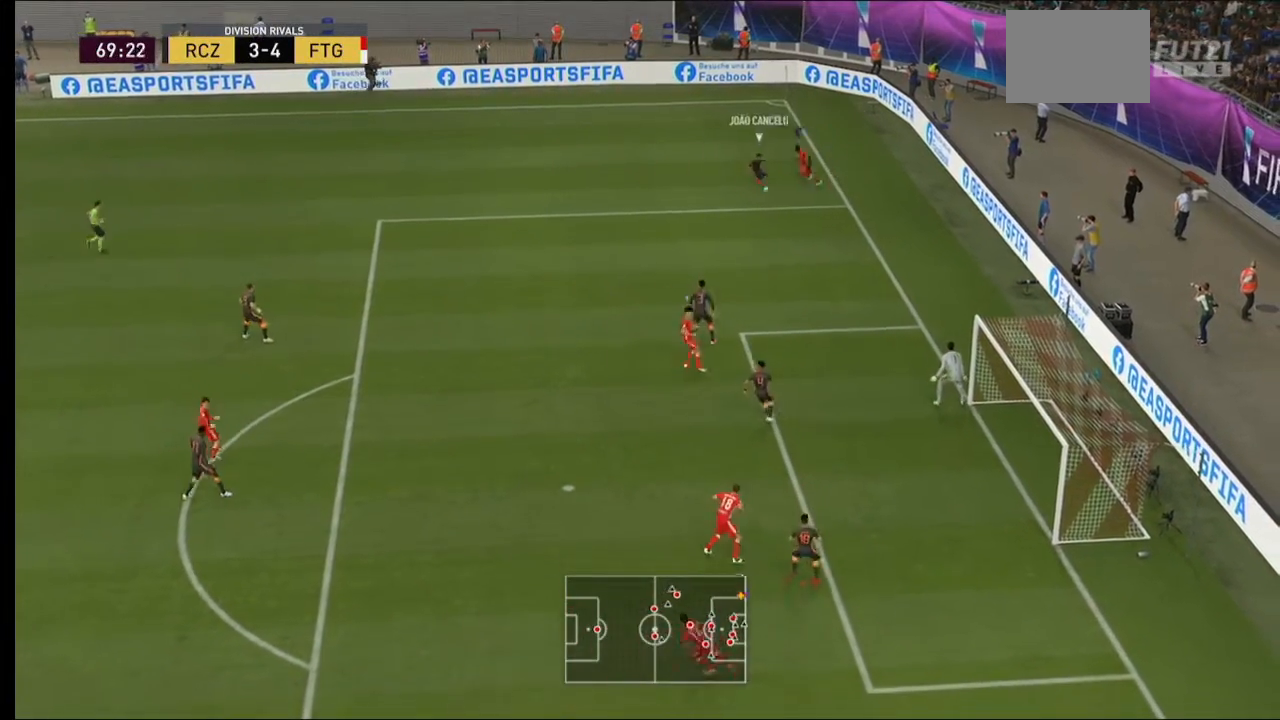
Gameplay with a controller (Xbox layout); each line is a JSON object with the inputs held at the frame after it. "events" lists button and stick changes between this image and that frame as [ms after this image, input, new state], when the widget could be followed in between. Not read: L3 R3.
{"buttons": ["L2", "R2"], "left_stick": "down-left", "right_stick": "center", "events": [[400, "left_stick", "down-left"], [467, "L2", "down"]]}
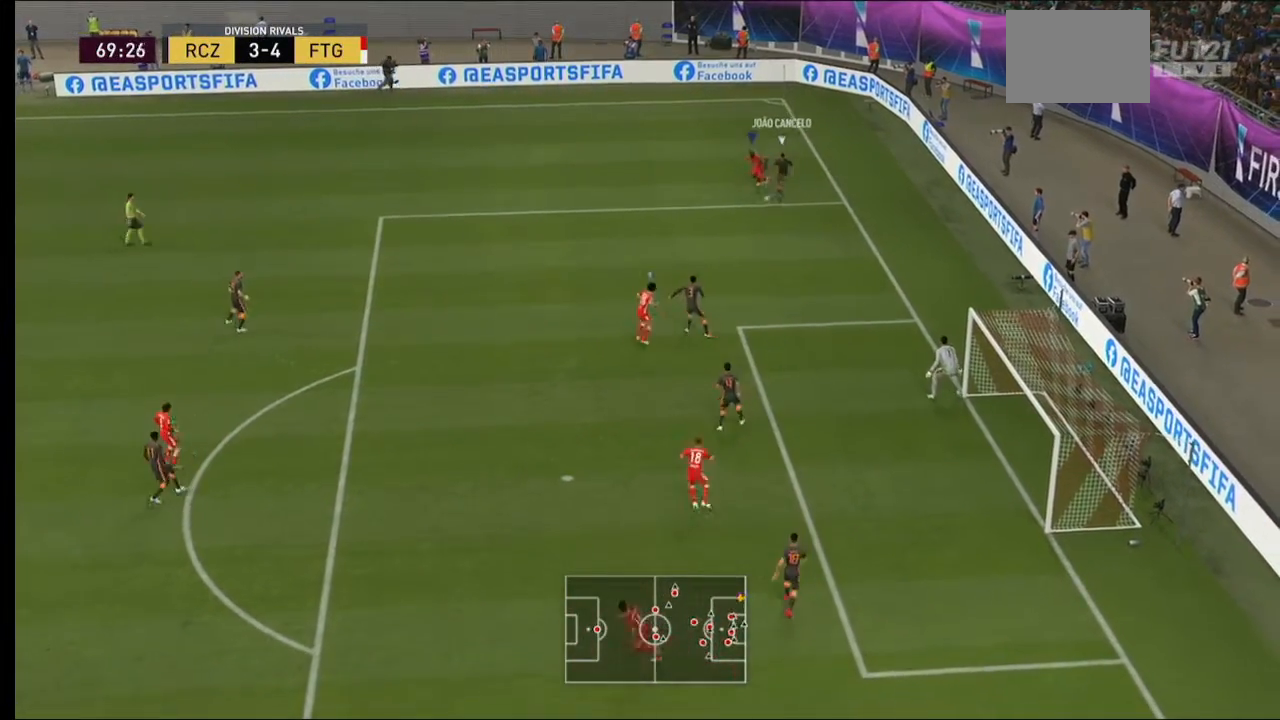
{"buttons": ["R2"], "left_stick": "down", "right_stick": "center", "events": [[33, "left_stick", "down"], [500, "L2", "up"]]}
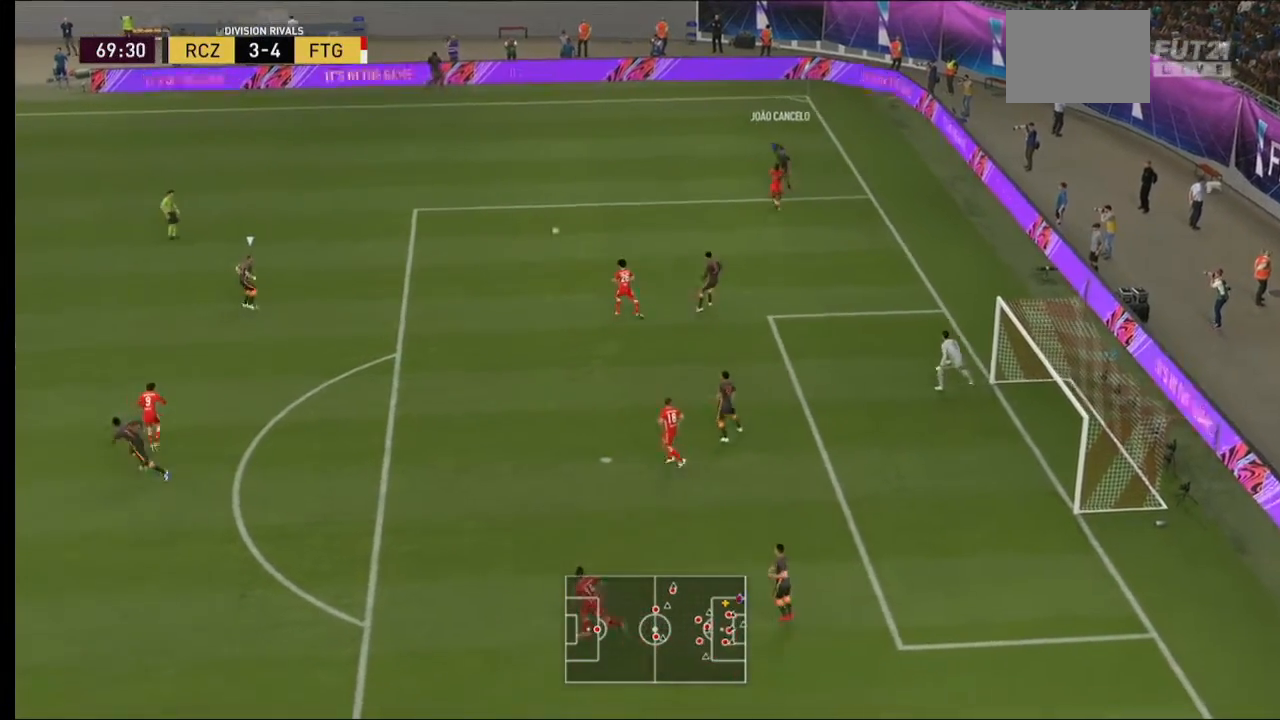
{"buttons": ["R2"], "left_stick": "up", "right_stick": "center", "events": [[33, "R1", "down"], [67, "L1", "down"], [100, "R1", "up"], [133, "L1", "up"], [133, "left_stick", "up-right"], [233, "left_stick", "up"]]}
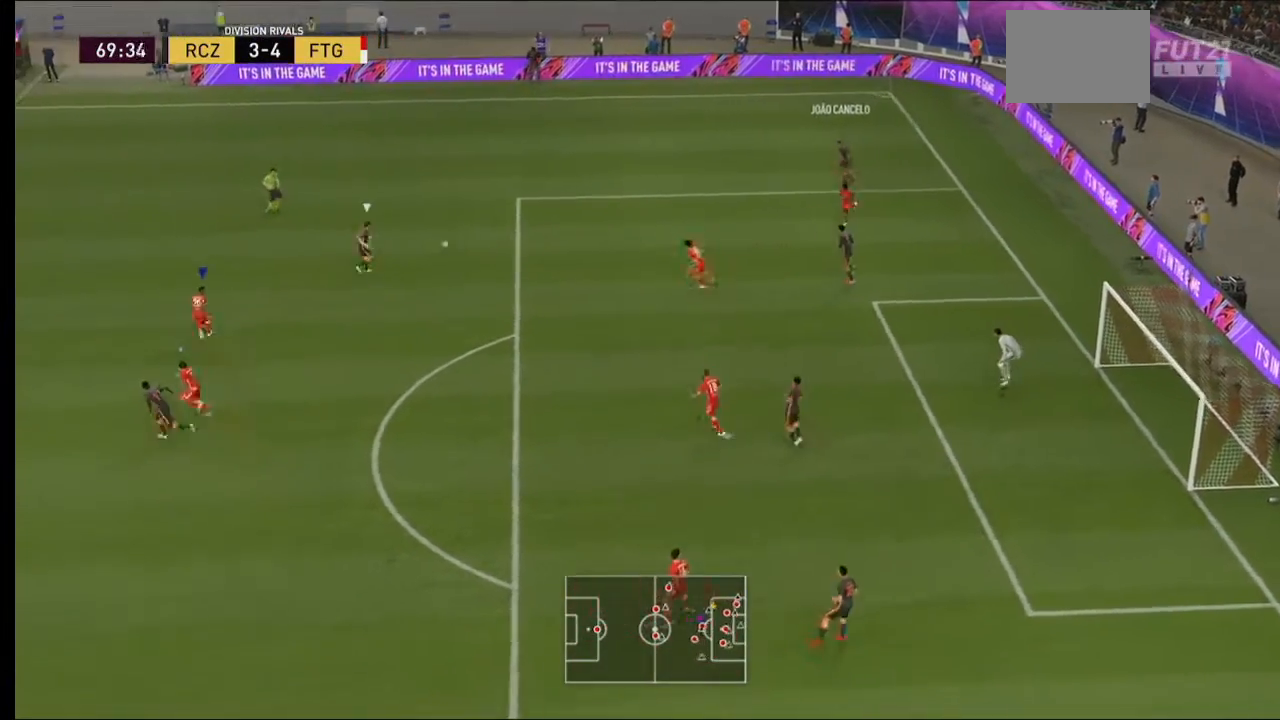
{"buttons": ["L2", "R2"], "left_stick": "up", "right_stick": "center", "events": [[133, "L2", "down"]]}
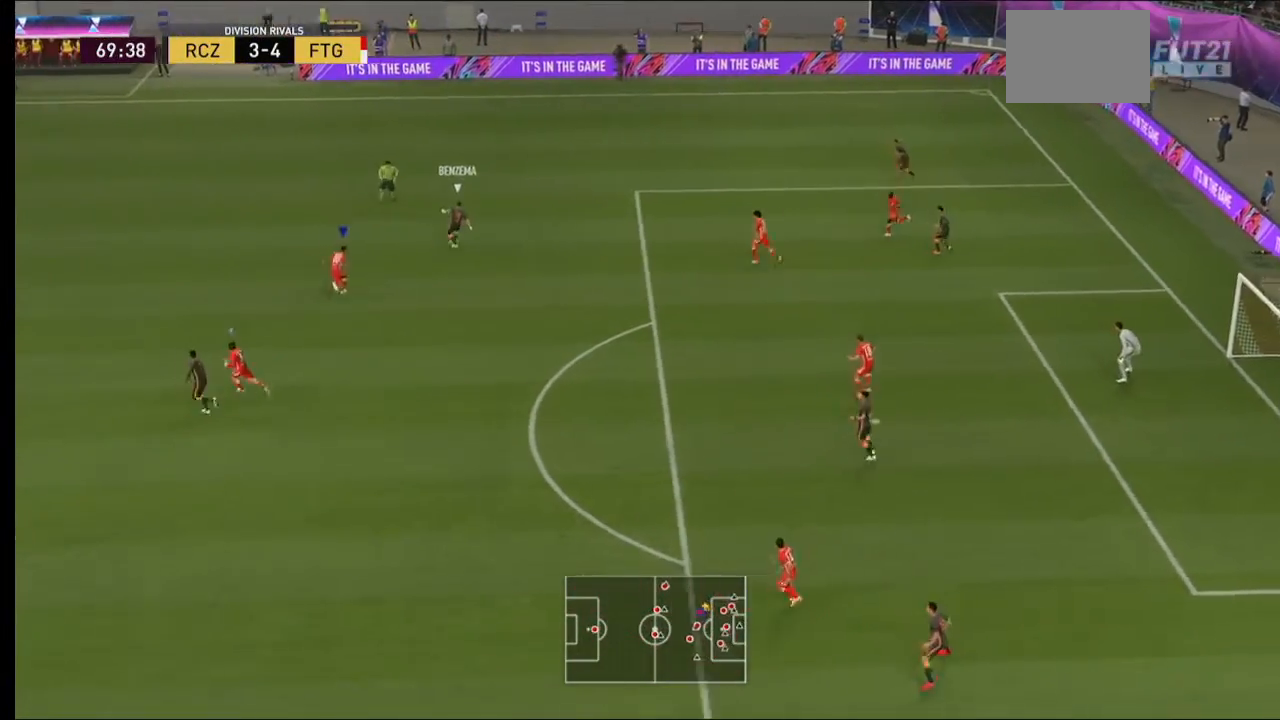
{"buttons": ["L2", "R2"], "left_stick": "up", "right_stick": "center", "events": []}
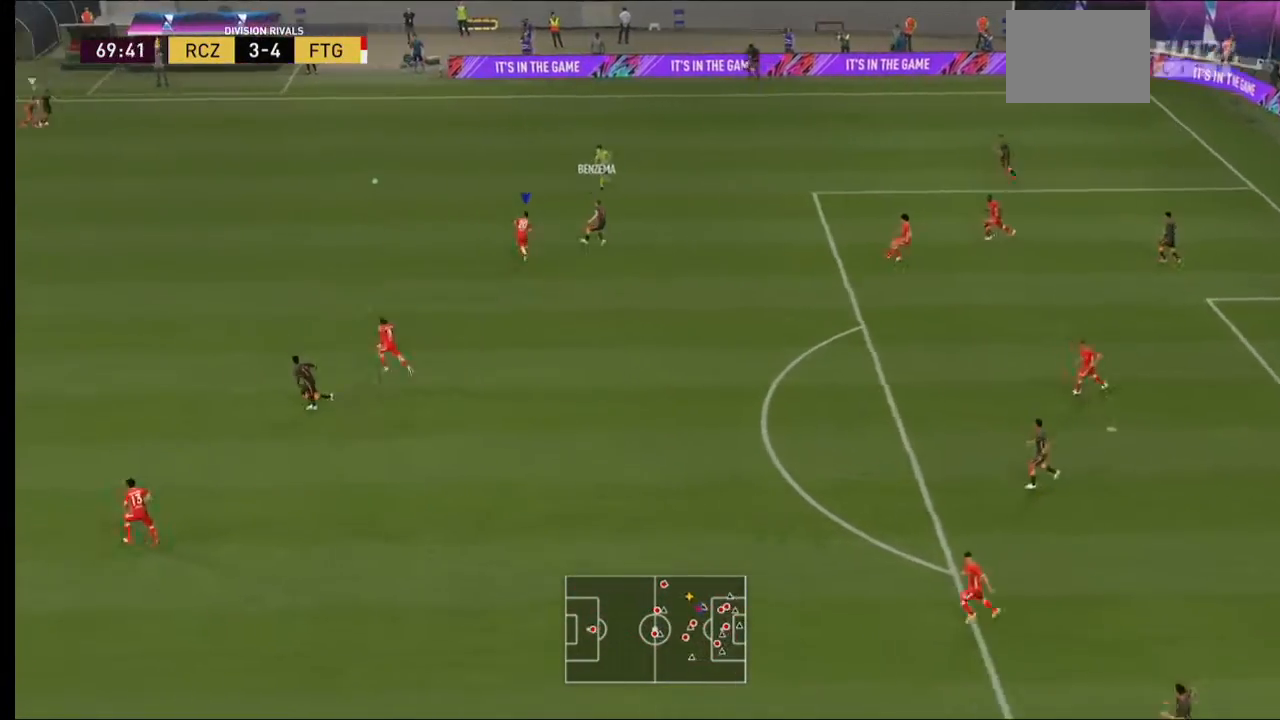
{"buttons": ["R2"], "left_stick": "up-right", "right_stick": "center", "events": [[133, "L2", "up"], [400, "left_stick", "up-right"]]}
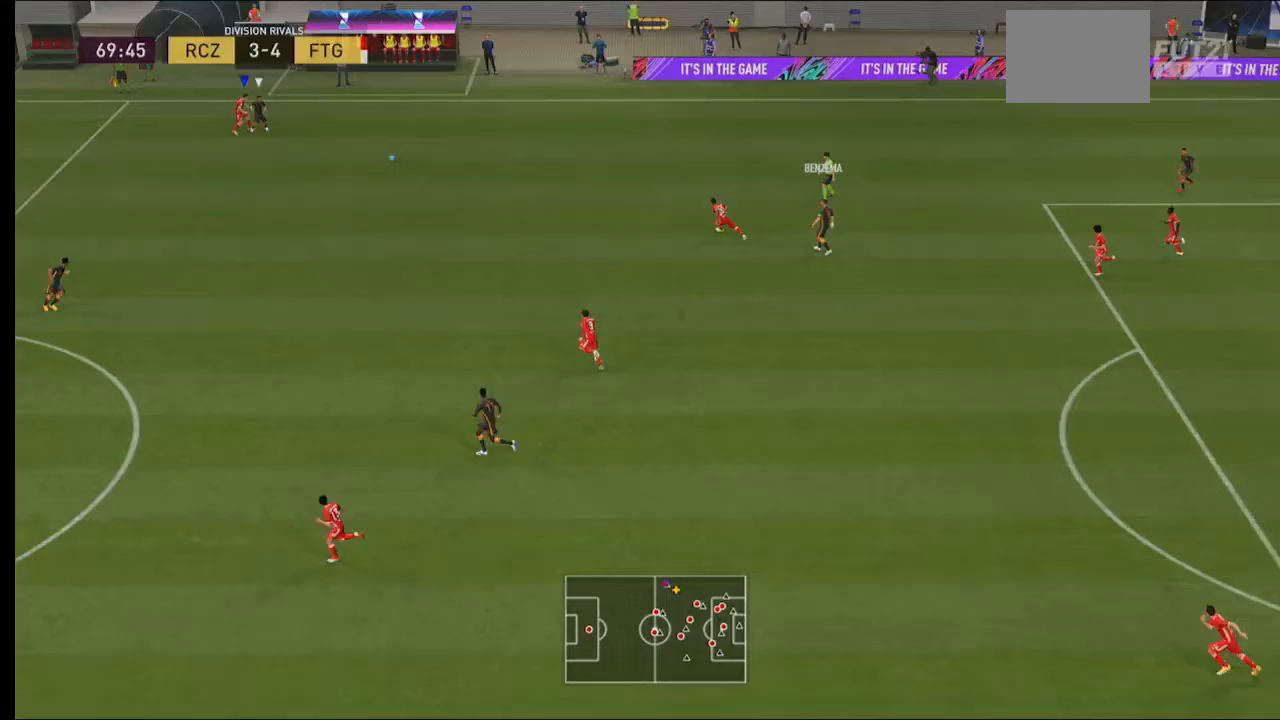
{"buttons": ["L2", "R2"], "left_stick": "down", "right_stick": "center", "events": [[67, "left_stick", "right"], [200, "left_stick", "down-right"], [267, "L2", "down"], [433, "left_stick", "down"]]}
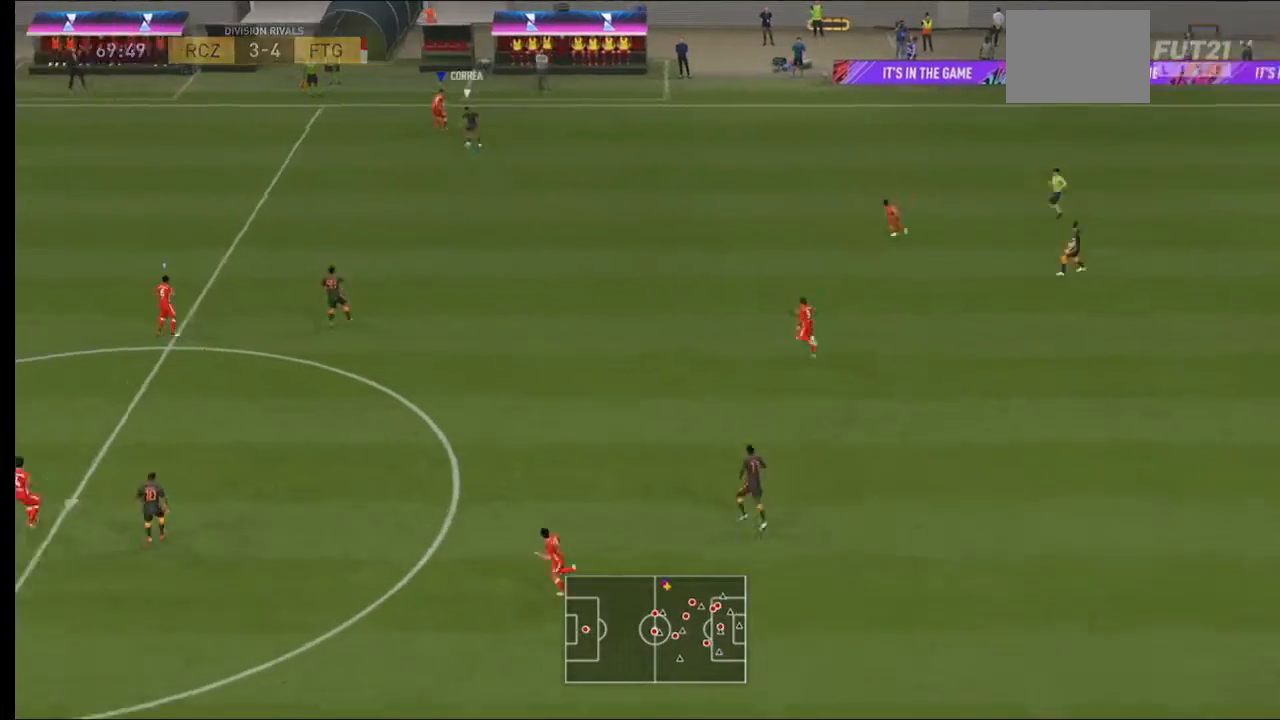
{"buttons": ["L2", "R2"], "left_stick": "down-left", "right_stick": "center", "events": [[500, "left_stick", "down-left"]]}
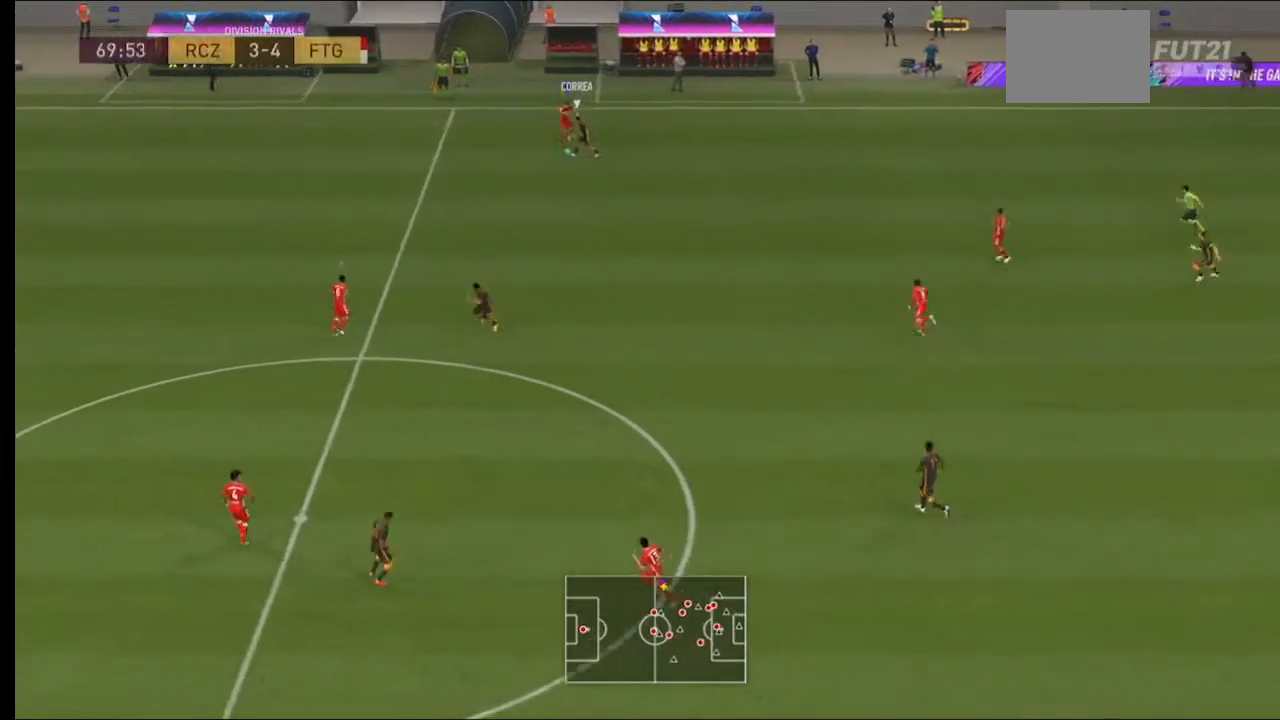
{"buttons": ["R2"], "left_stick": "down-left", "right_stick": "center", "events": [[500, "L2", "up"]]}
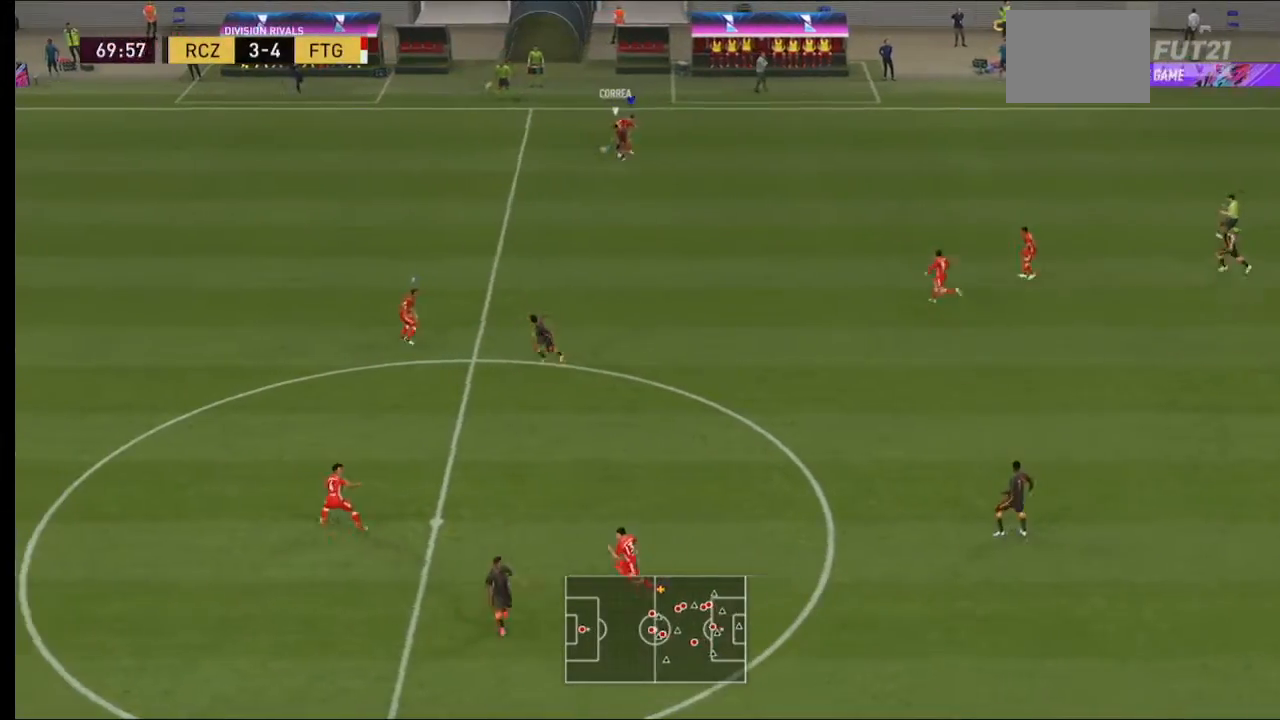
{"buttons": ["L2", "R2"], "left_stick": "down-left", "right_stick": "center", "events": [[367, "L2", "down"]]}
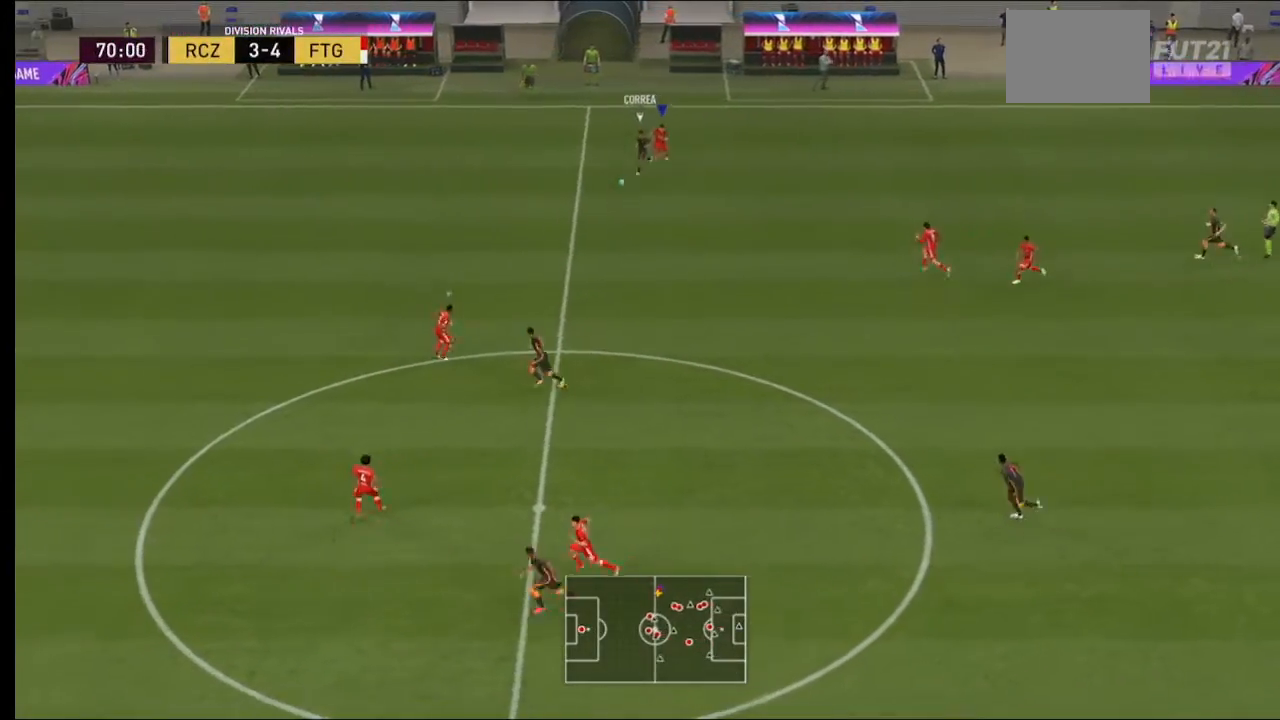
{"buttons": ["L2", "R2"], "left_stick": "down-left", "right_stick": "center", "events": []}
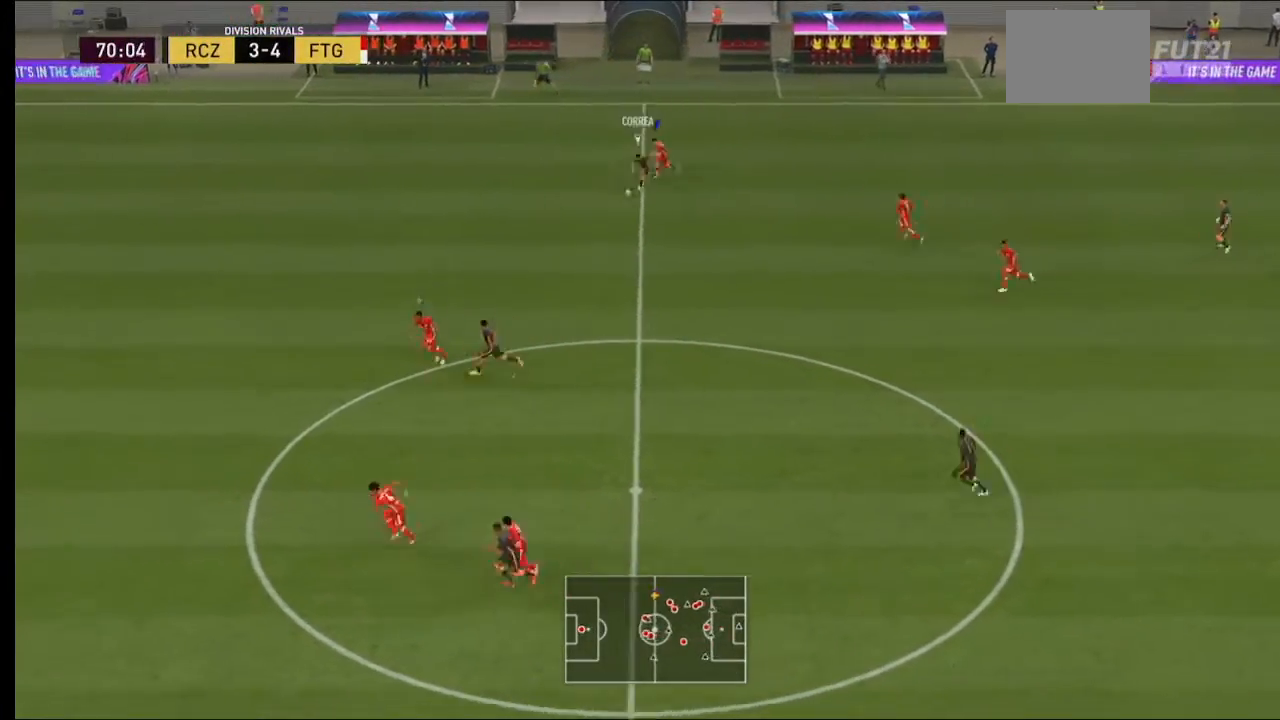
{"buttons": ["R2"], "left_stick": "down-left", "right_stick": "center", "events": [[133, "L2", "up"]]}
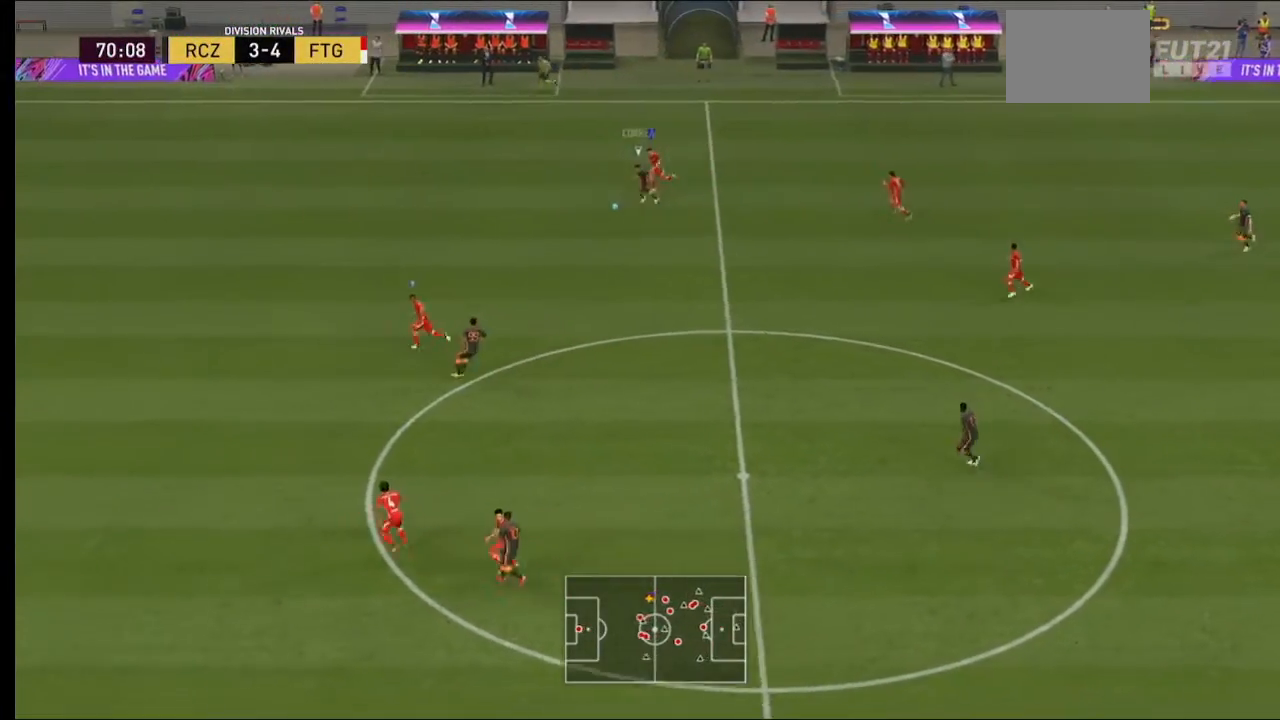
{"buttons": ["R2"], "left_stick": "left", "right_stick": "center", "events": [[100, "left_stick", "left"]]}
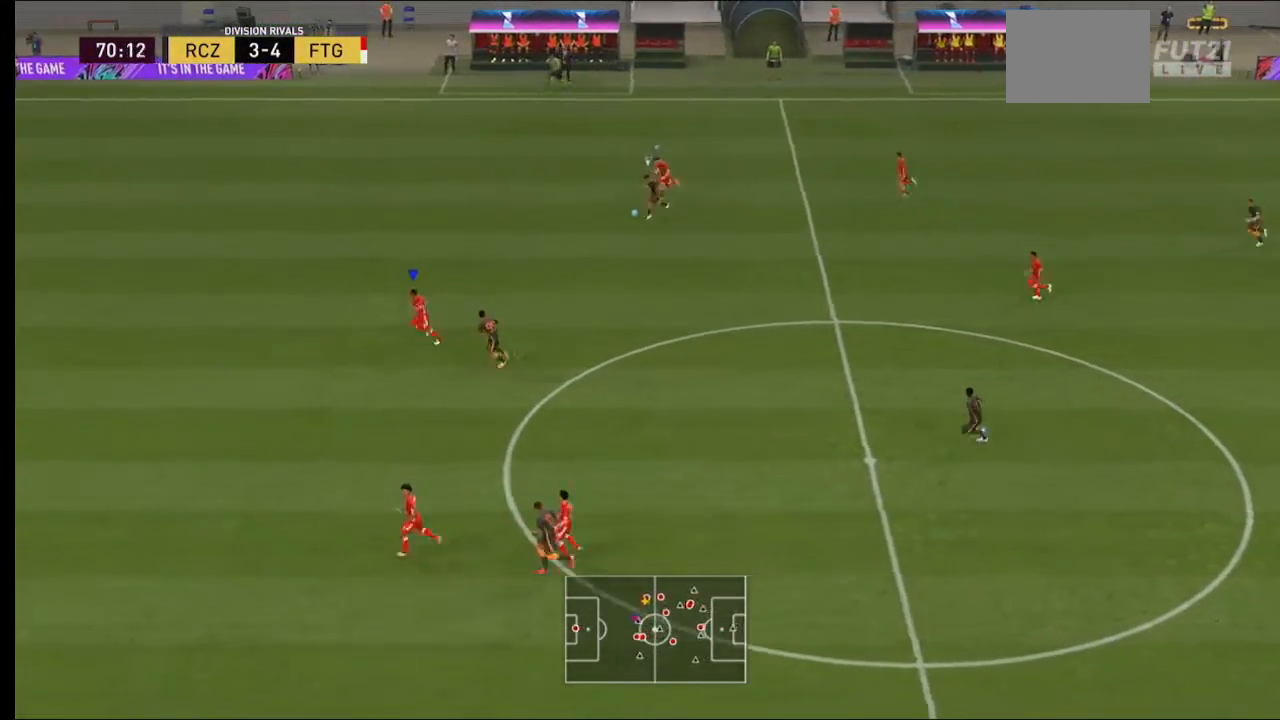
{"buttons": ["R2"], "left_stick": "left", "right_stick": "center", "events": []}
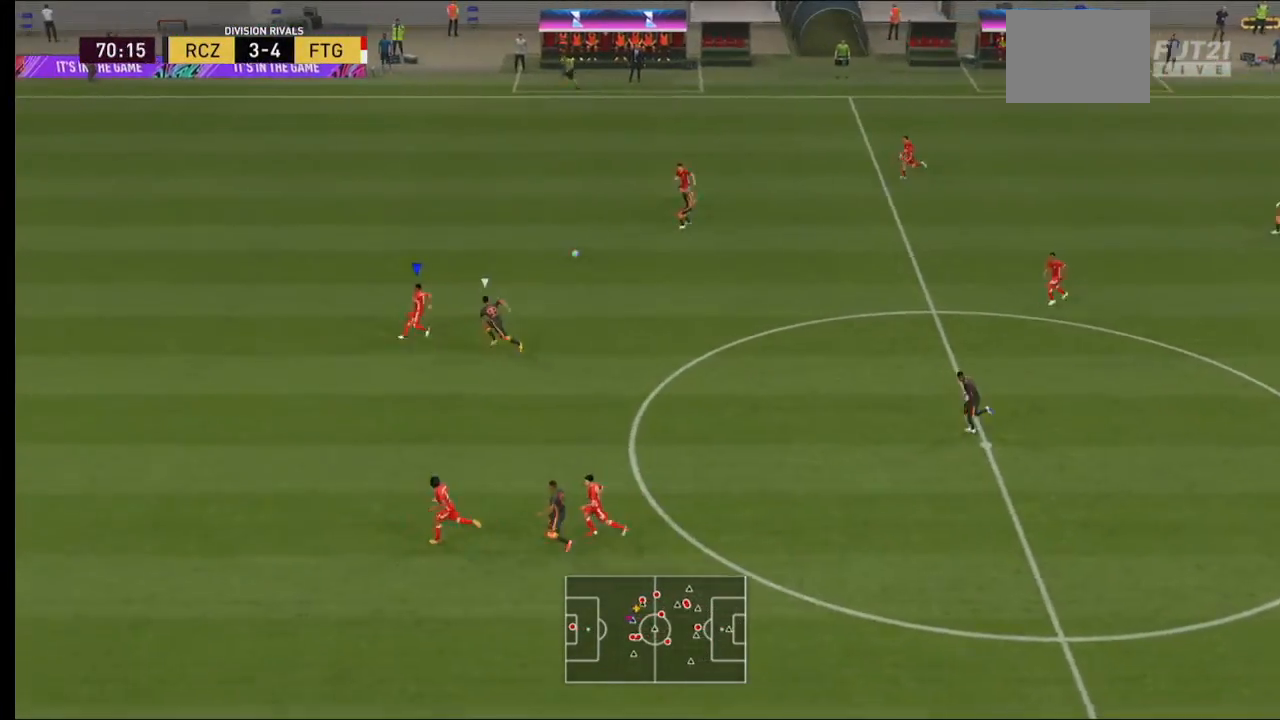
{"buttons": ["L2", "R2"], "left_stick": "up", "right_stick": "center", "events": [[433, "L2", "down"], [467, "left_stick", "up"]]}
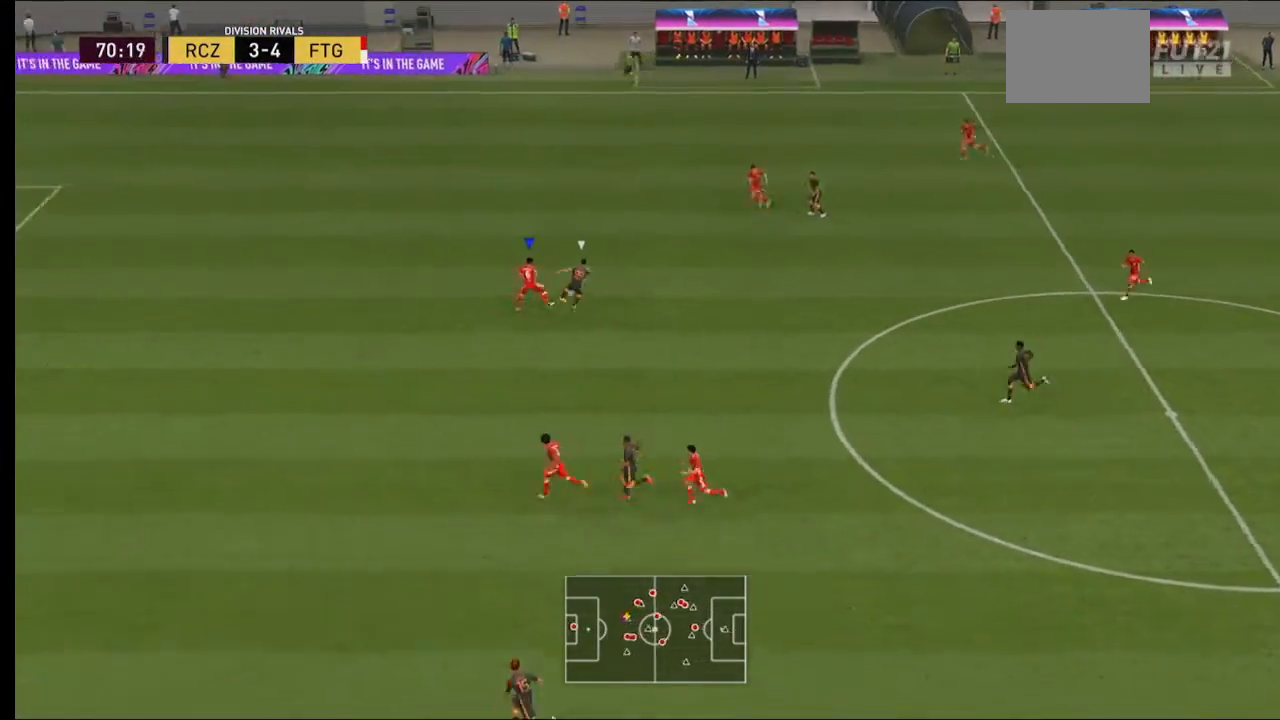
{"buttons": ["L2", "R2"], "left_stick": "up", "right_stick": "center", "events": [[100, "L2", "up"], [233, "L2", "down"]]}
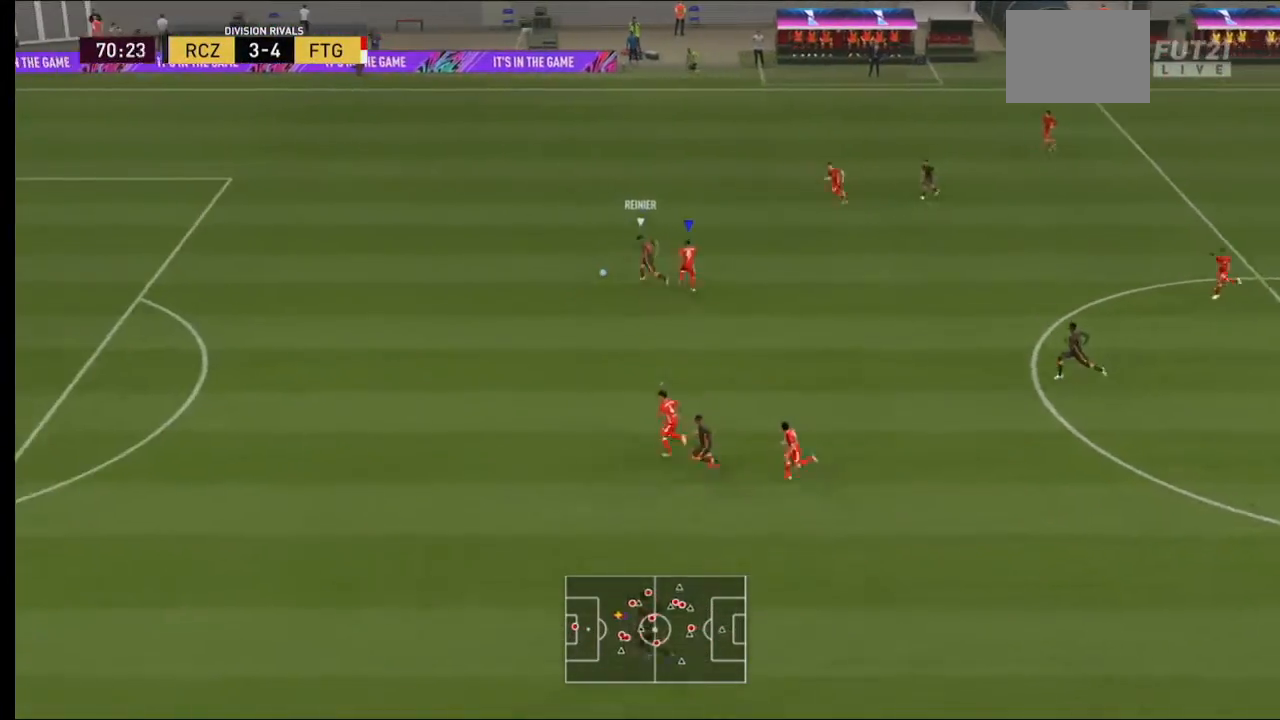
{"buttons": ["Y", "L2", "R2"], "left_stick": "up-left", "right_stick": "center", "events": [[233, "left_stick", "up-left"], [300, "Y", "down"]]}
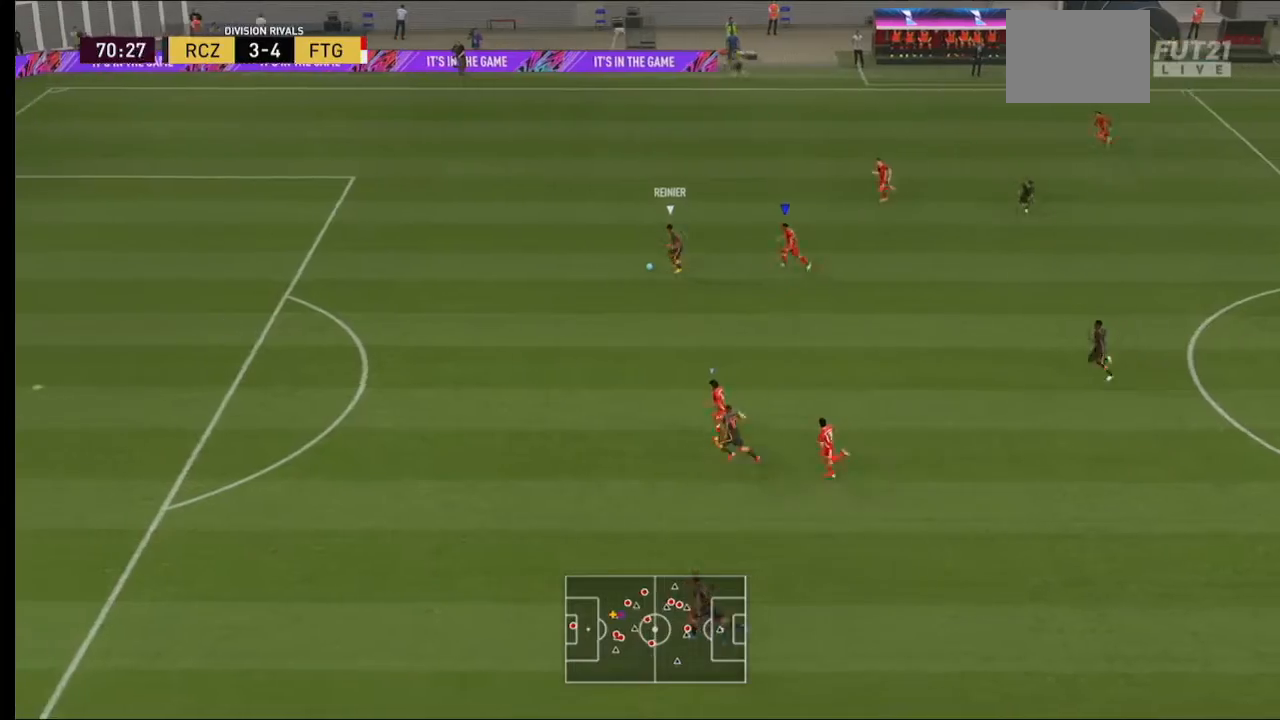
{"buttons": ["Y", "L2", "R2"], "left_stick": "left", "right_stick": "center", "events": [[300, "left_stick", "left"]]}
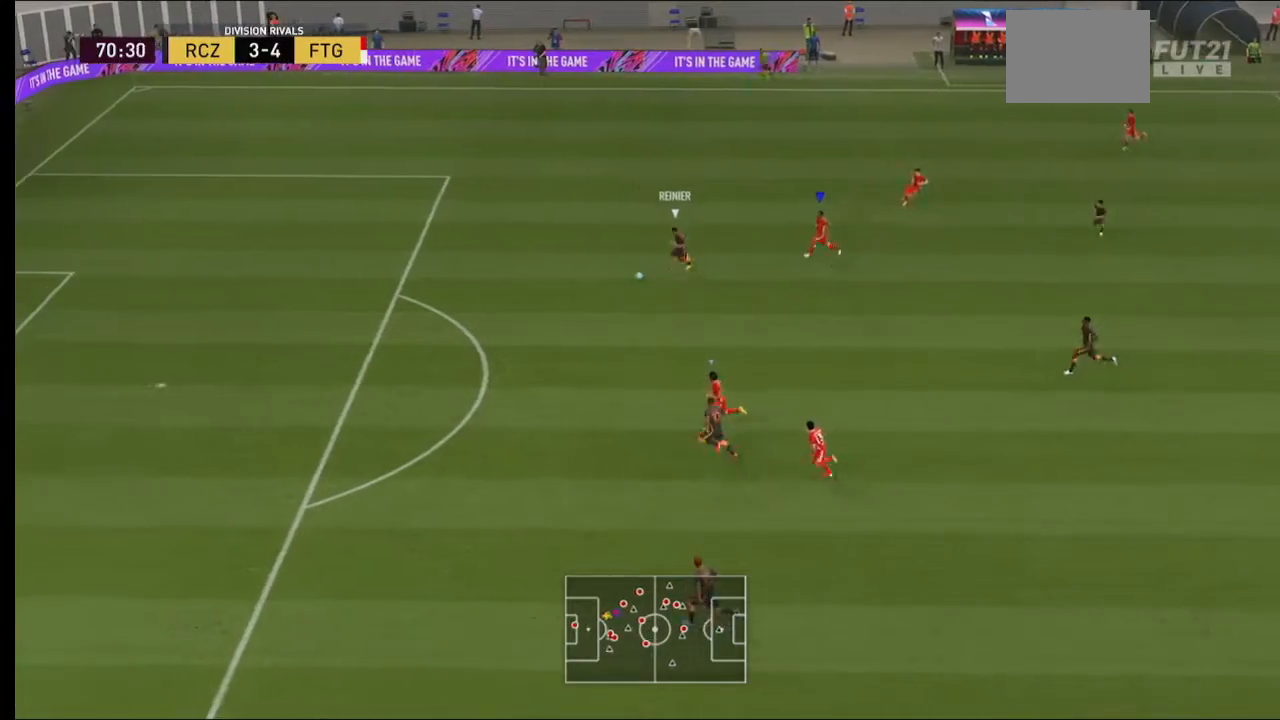
{"buttons": ["R2"], "left_stick": "left", "right_stick": "center", "events": [[33, "Y", "up"], [100, "L2", "up"]]}
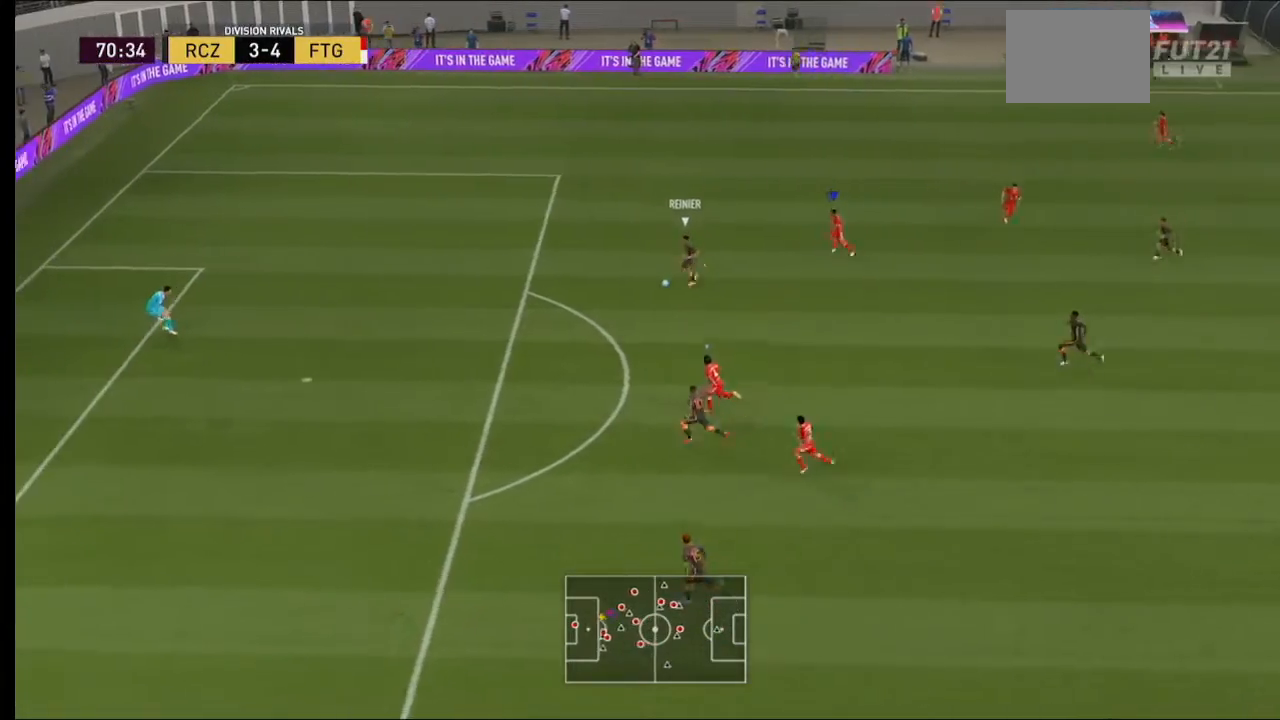
{"buttons": ["R2"], "left_stick": "left", "right_stick": "center", "events": []}
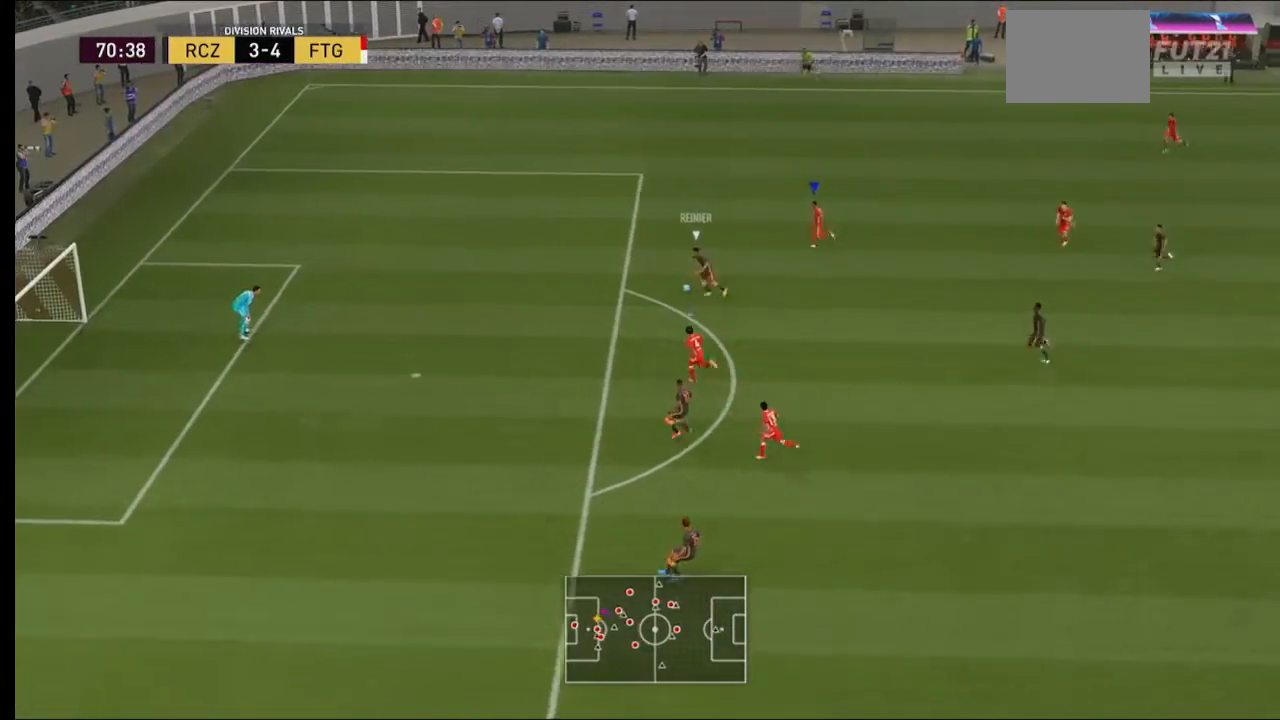
{"buttons": ["L2", "R2"], "left_stick": "up-left", "right_stick": "center", "events": [[267, "left_stick", "up-left"], [367, "L2", "down"]]}
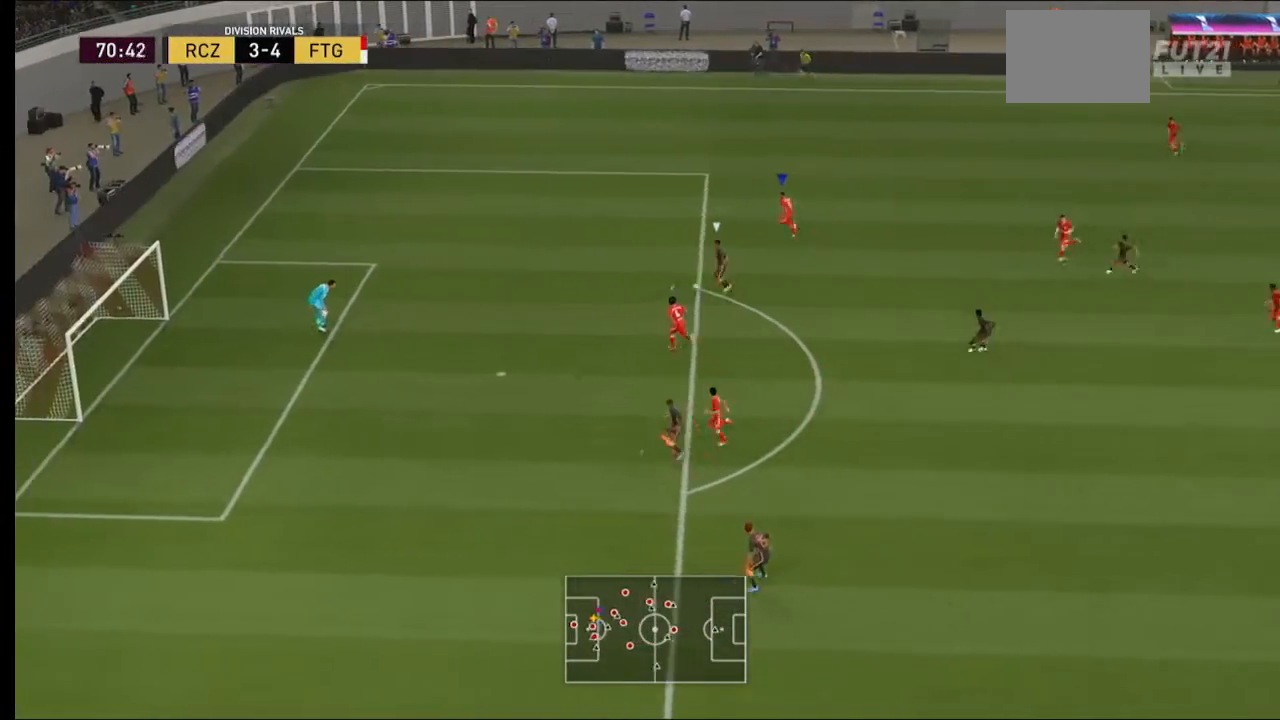
{"buttons": ["L2", "R2"], "left_stick": "up-left", "right_stick": "center", "events": []}
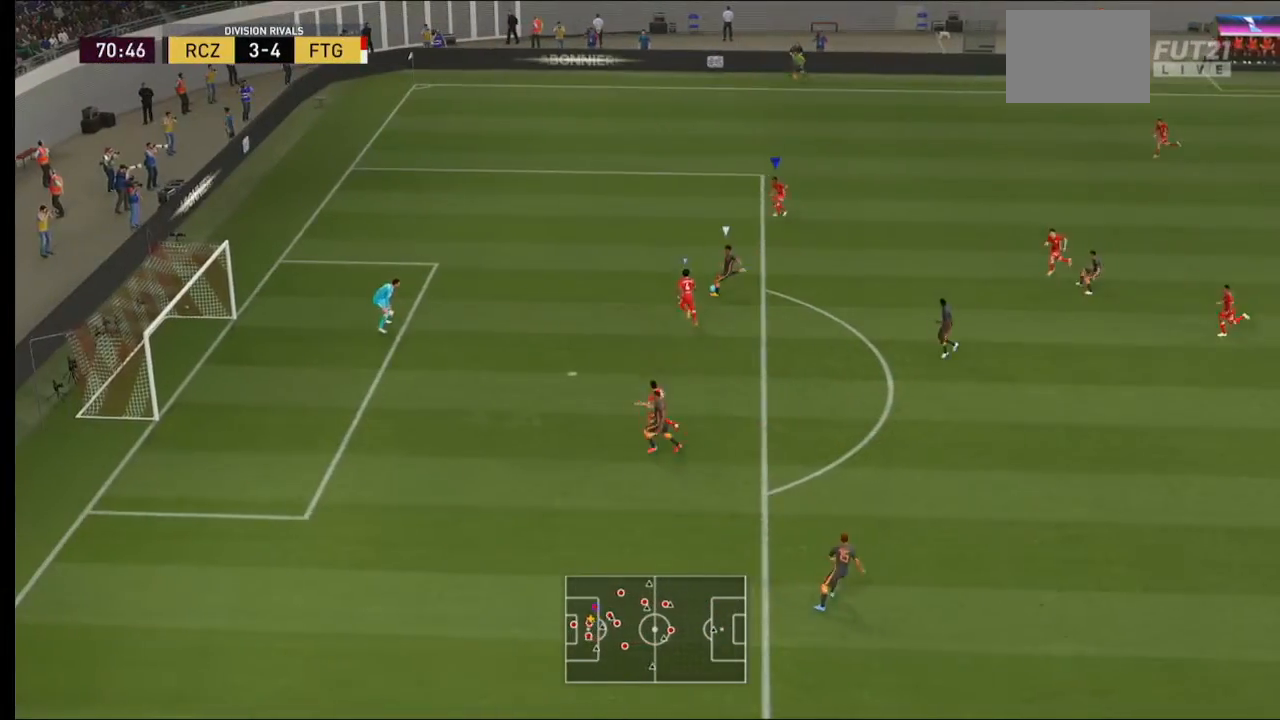
{"buttons": ["L2", "R2"], "left_stick": "up", "right_stick": "center", "events": [[100, "left_stick", "down-left"], [233, "left_stick", "up-left"], [433, "left_stick", "up"]]}
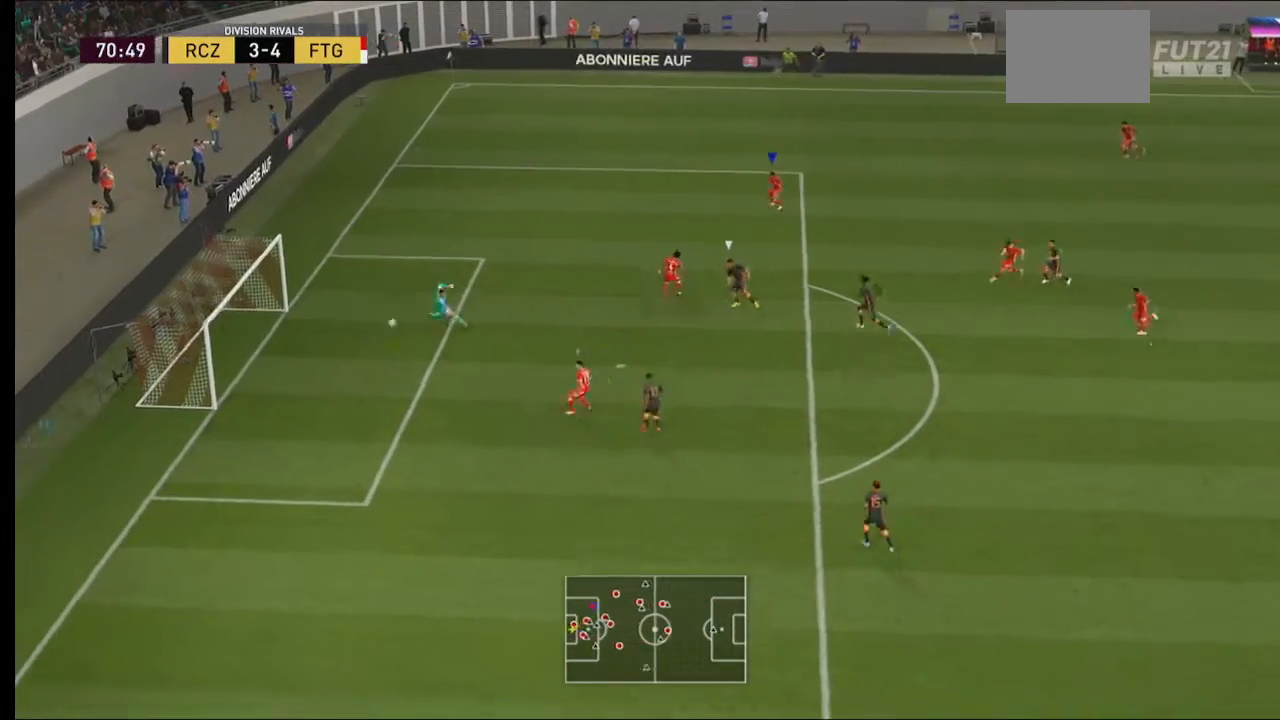
{"buttons": ["L2", "R2"], "left_stick": "down-right", "right_stick": "center", "events": [[133, "left_stick", "center"], [233, "left_stick", "down-right"]]}
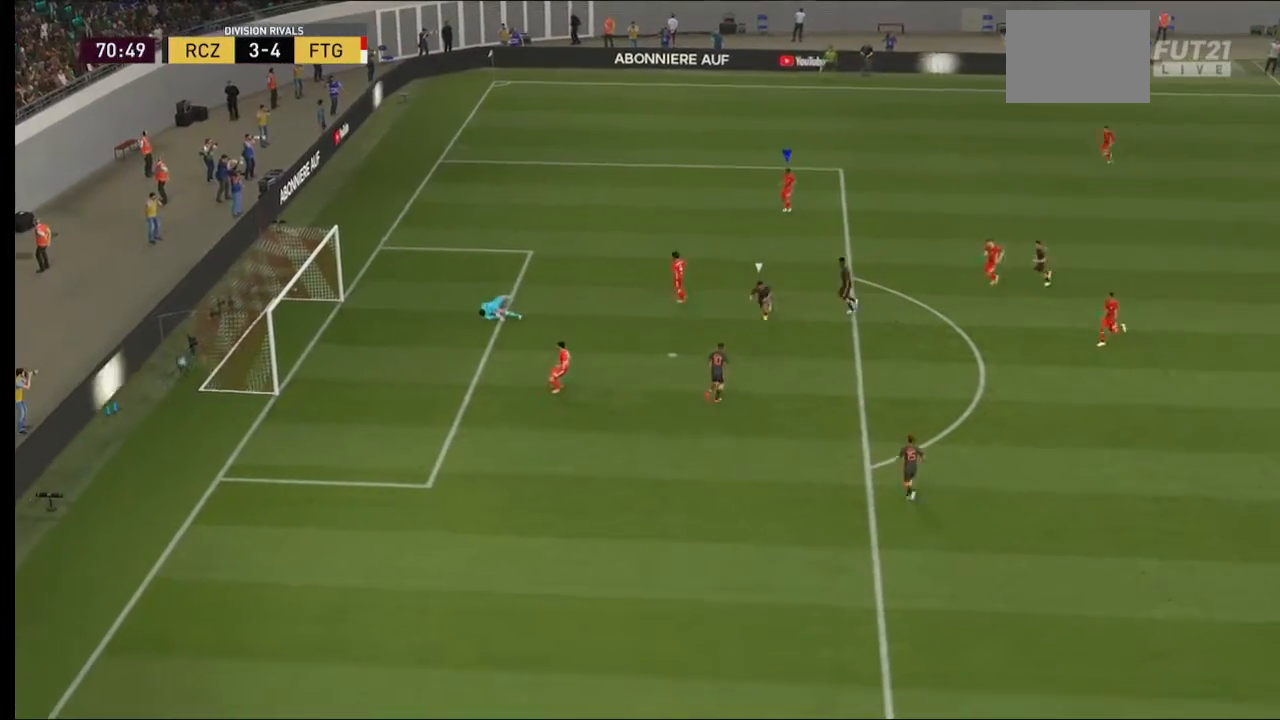
{"buttons": [], "left_stick": "center", "right_stick": "center", "events": [[33, "L2", "up"], [67, "left_stick", "center"], [200, "R2", "up"]]}
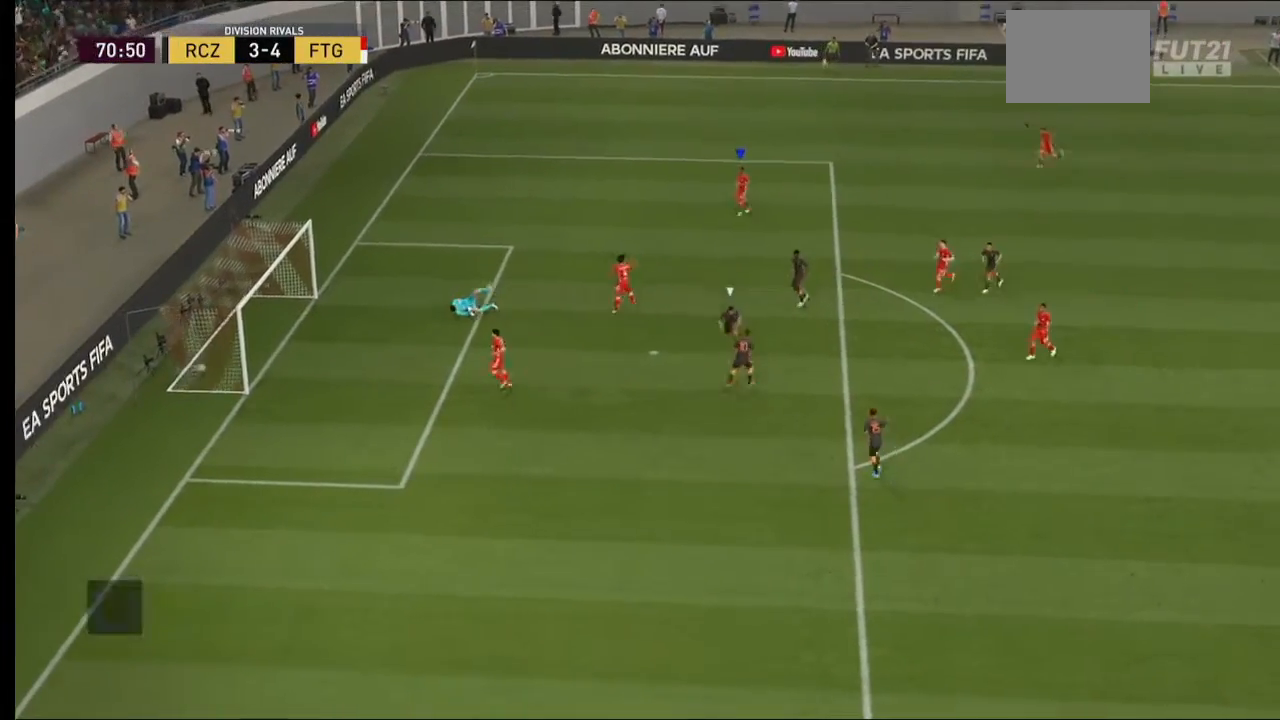
{"buttons": [], "left_stick": "center", "right_stick": "center", "events": []}
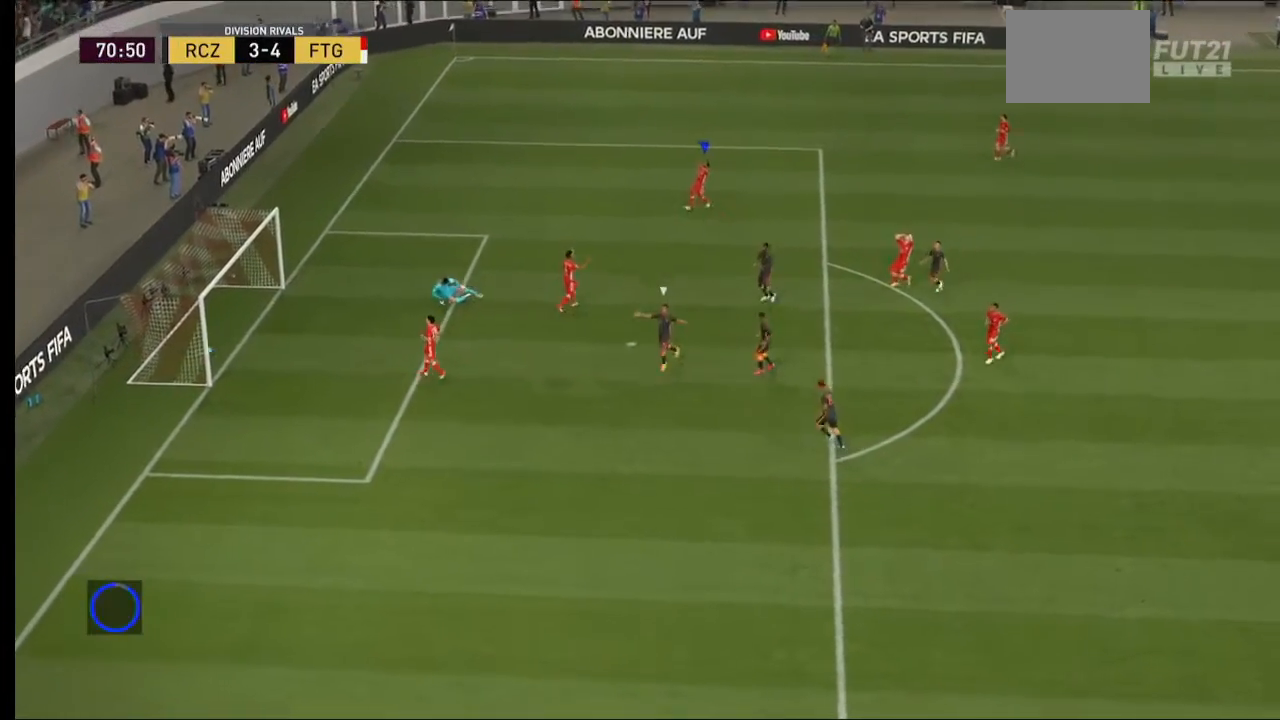
{"buttons": [], "left_stick": "center", "right_stick": "center", "events": []}
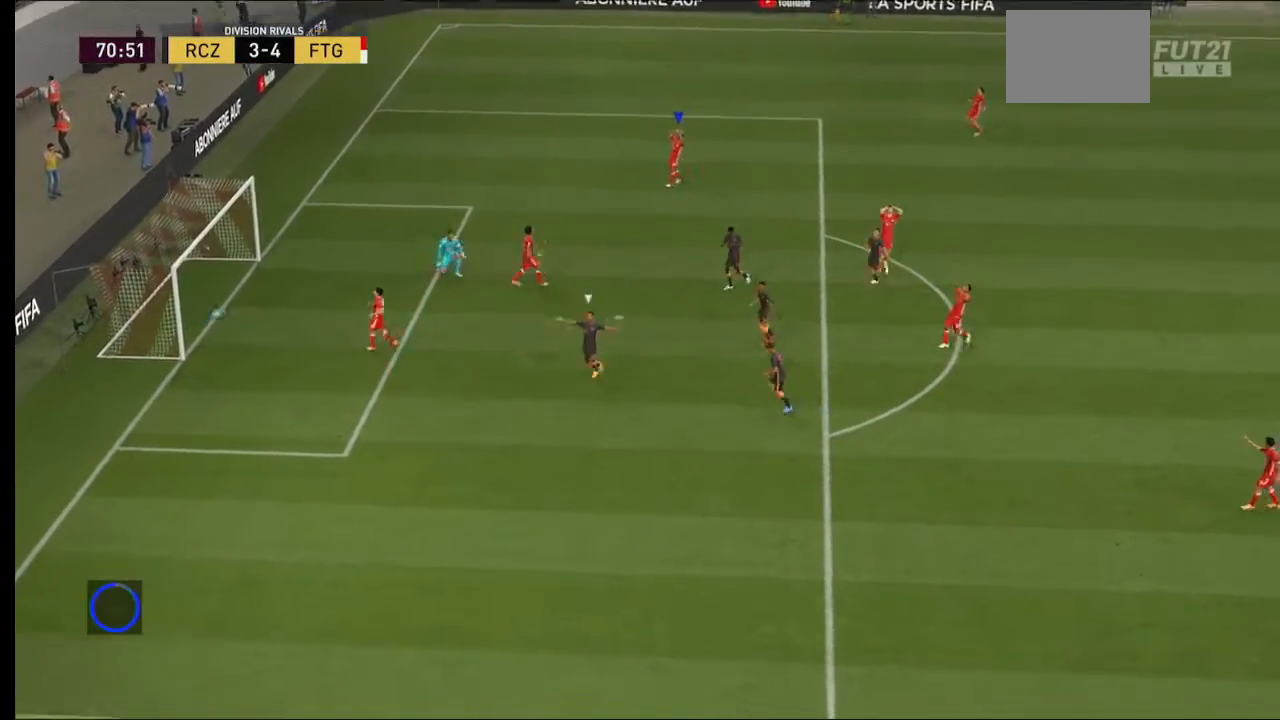
{"buttons": [], "left_stick": "center", "right_stick": "center", "events": []}
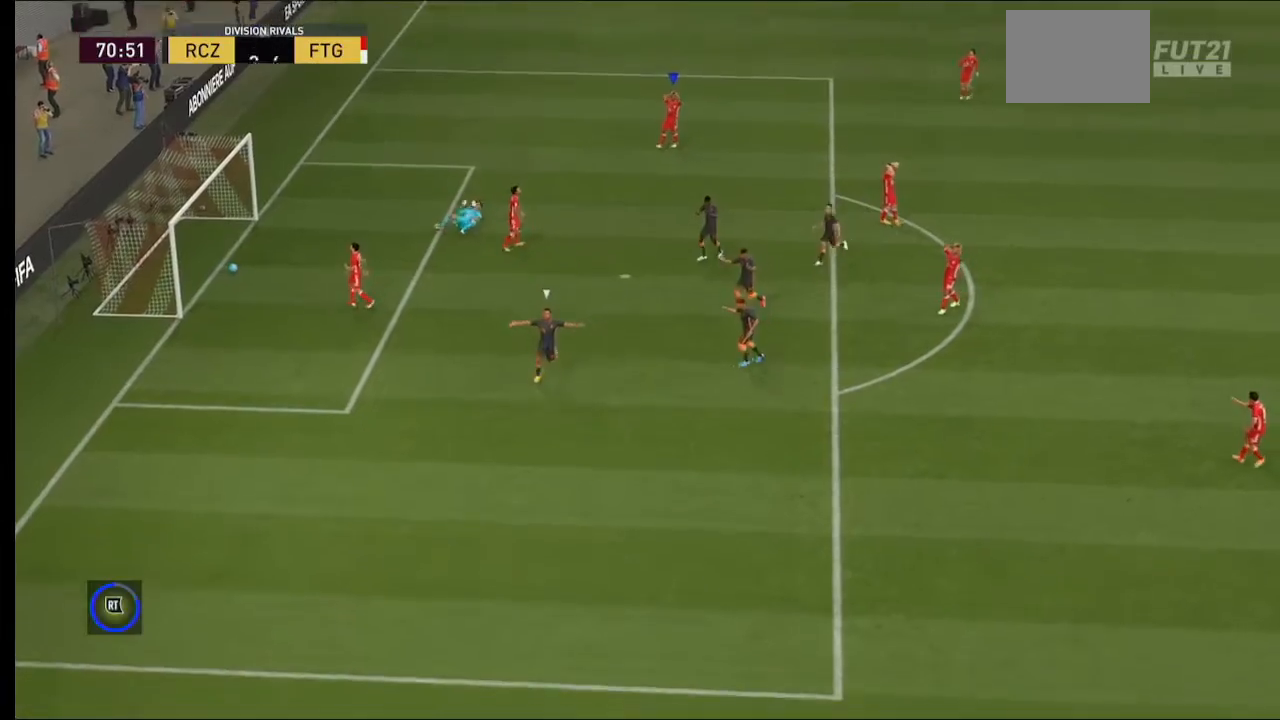
{"buttons": [], "left_stick": "center", "right_stick": "center", "events": [[33, "A", "down"], [167, "A", "up"]]}